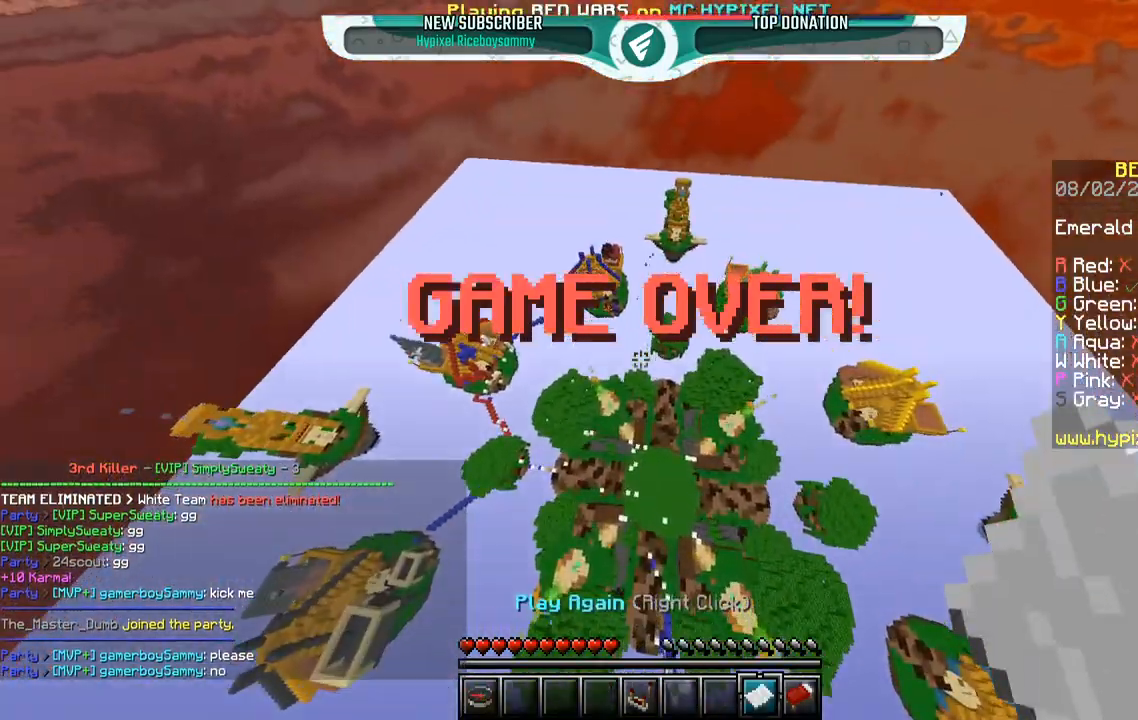
Gameplay with keyboard and mouse; each line is a JSON object with the keys and mouse buttons held at the frame after it. "events" lists presses ("down") and releases ("up") of "a", "d", "s", "space", "w", "mouse_left" and "mouse_right" between this image and that frame as [ms after this image, input, new state], when the widget could be followed in between. "mouse_left", "mouse_right" = the "left", "right" buttons of the "mouse" list. No other keys are recorded. Fast repeated clicks can show as one long hold. Mouse movement is not recorded.
{"keys": ["w"], "mouse": [], "events": []}
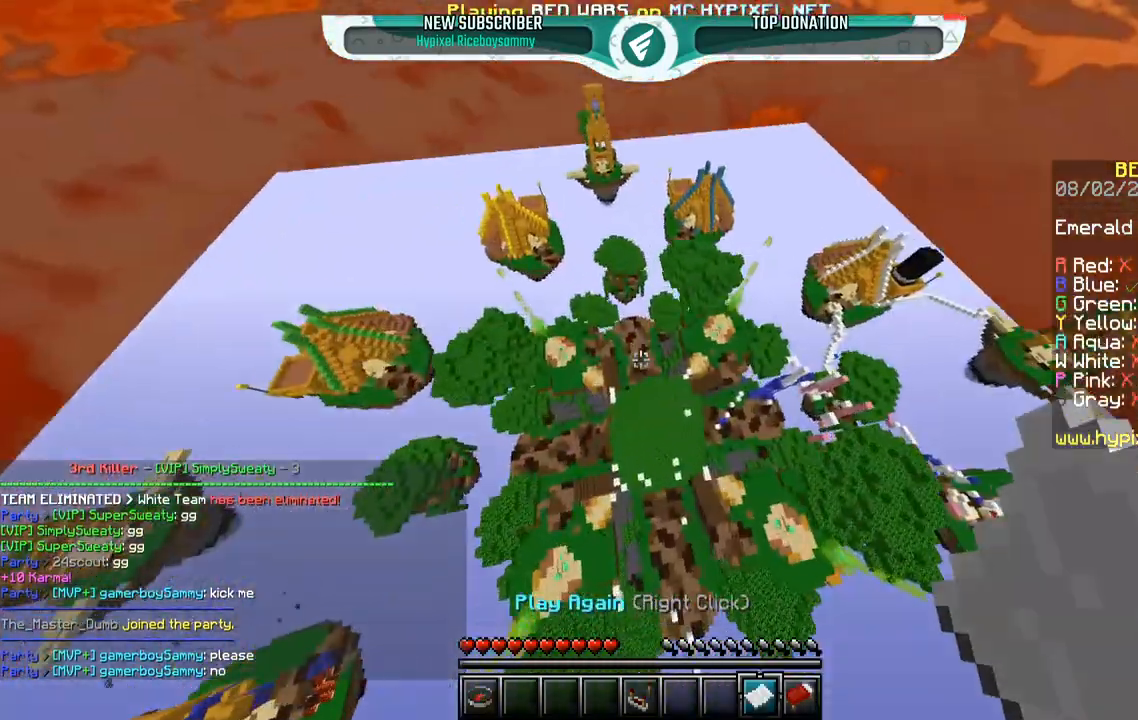
{"keys": ["w"], "mouse": [], "events": []}
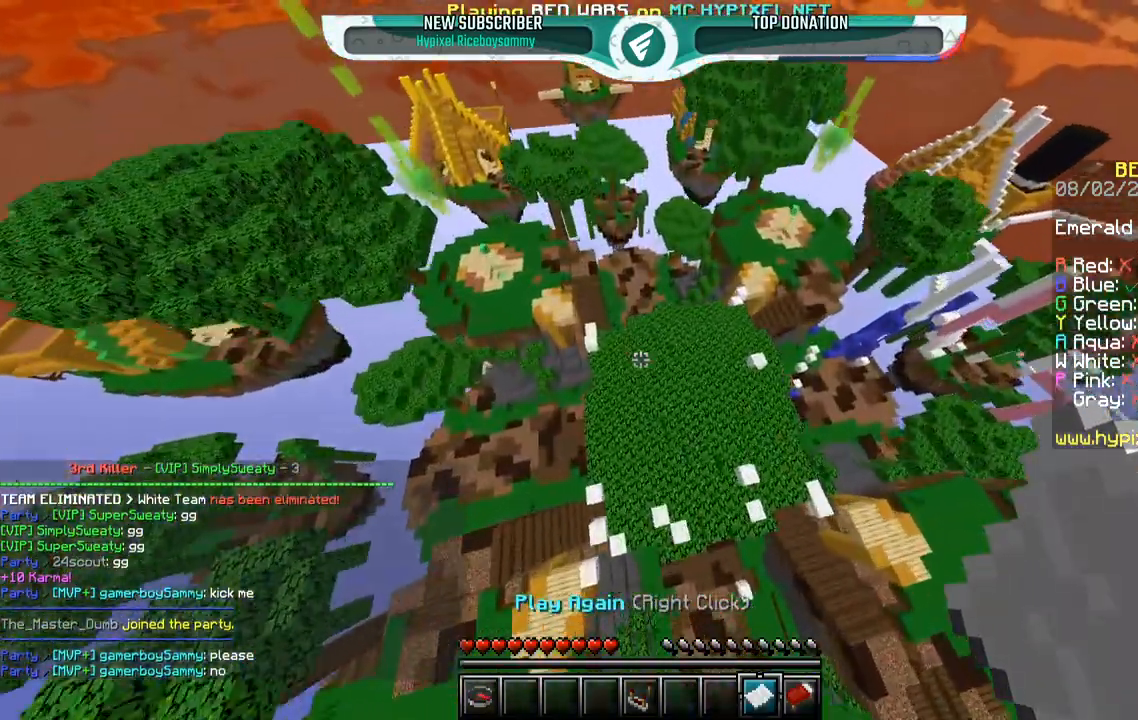
{"keys": ["space", "w"], "mouse": [], "events": [[167, "space", "down"]]}
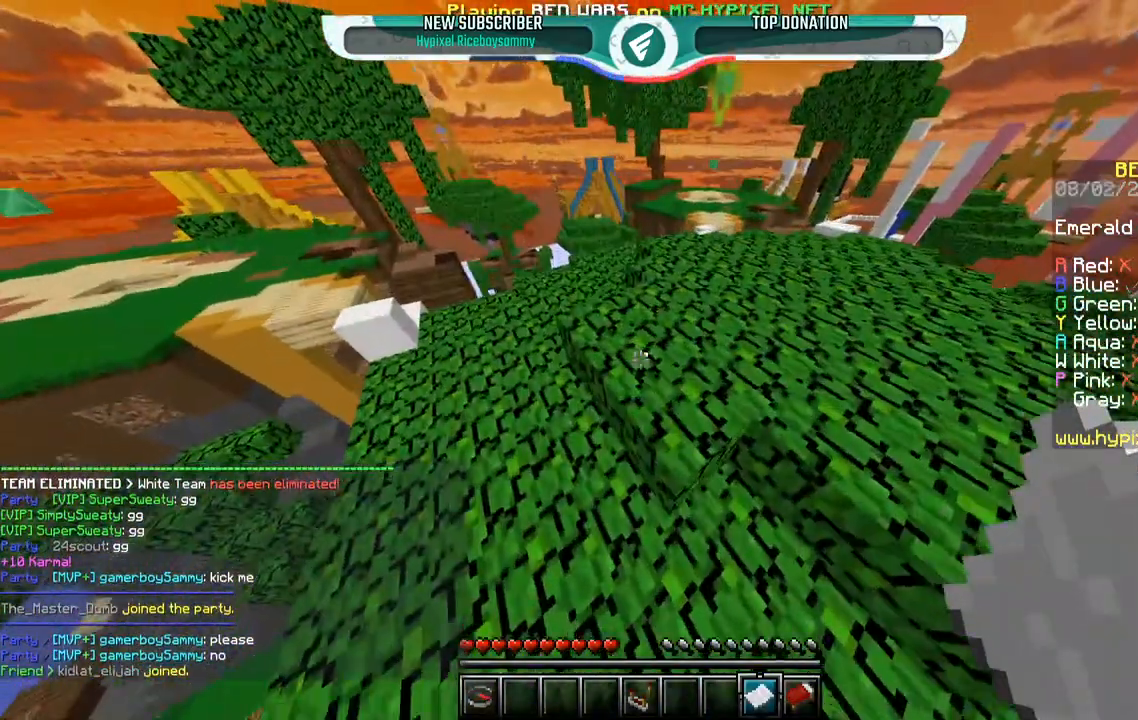
{"keys": ["space", "w"], "mouse": [], "events": []}
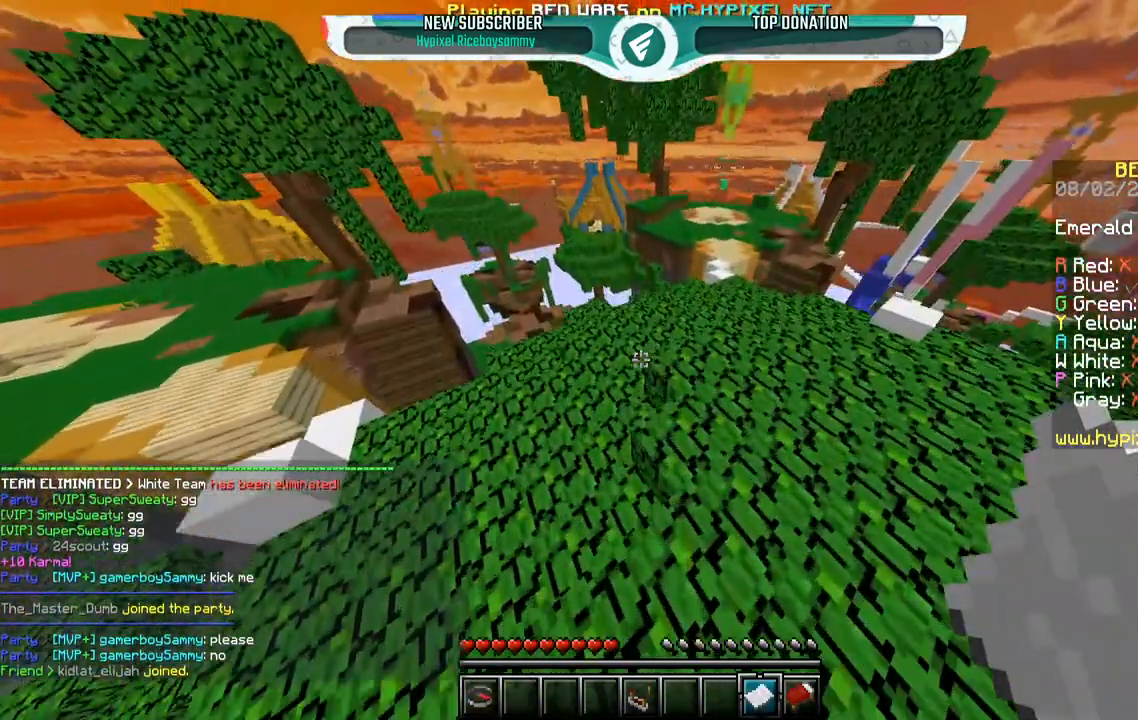
{"keys": ["space", "w"], "mouse": [], "events": []}
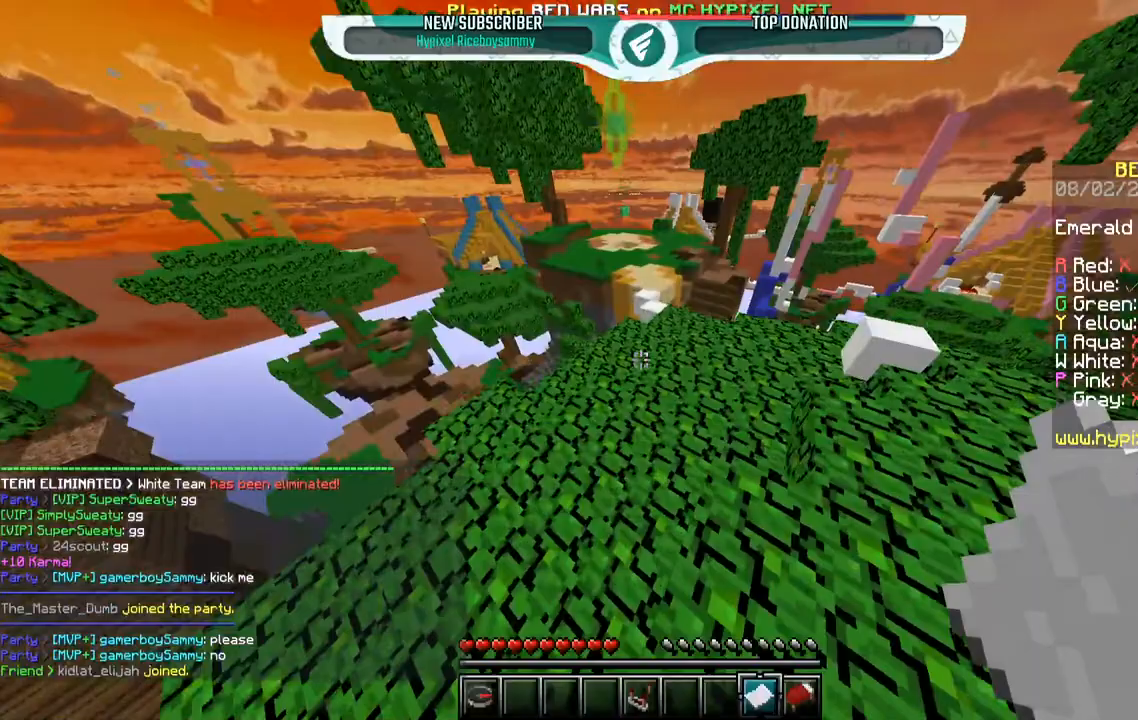
{"keys": ["space", "w"], "mouse": [], "events": []}
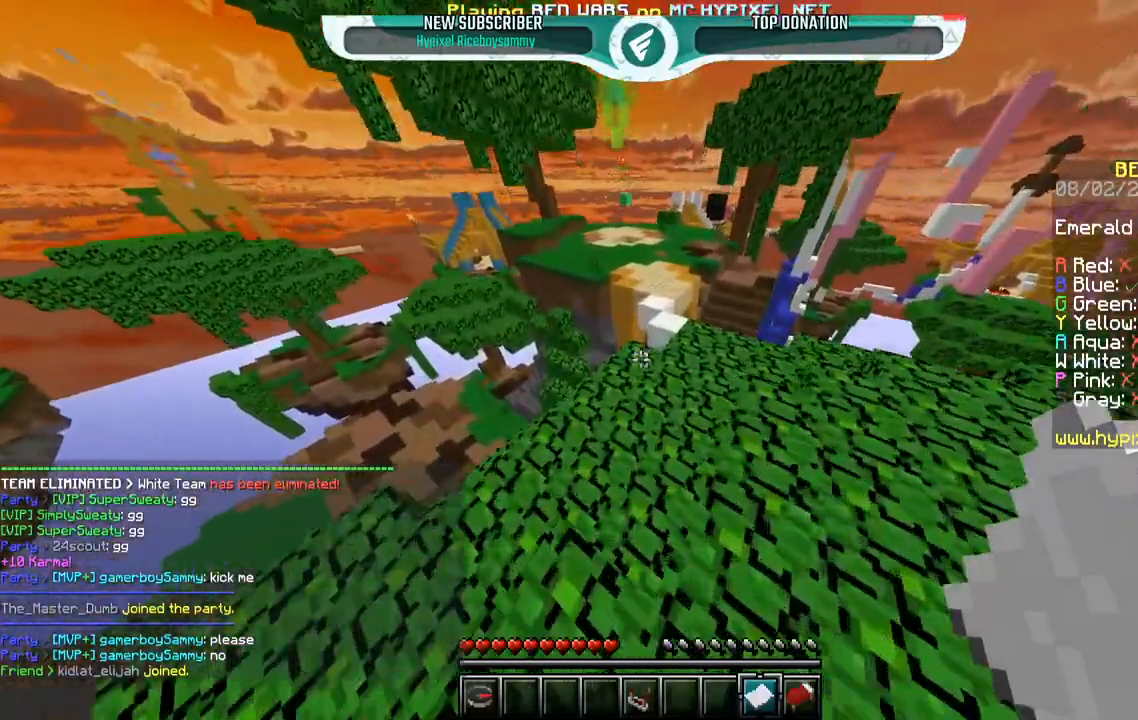
{"keys": ["d"], "mouse": [], "events": [[417, "space", "up"], [450, "d", "down"], [483, "w", "up"]]}
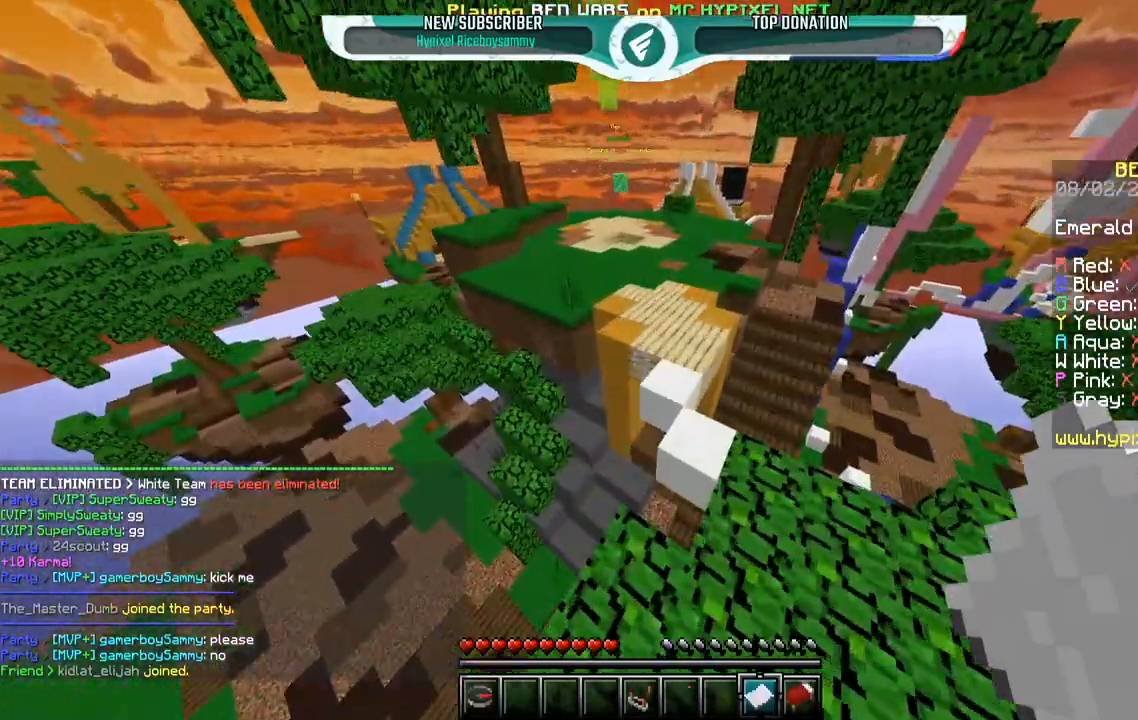
{"keys": ["d", "w"], "mouse": [], "events": [[500, "w", "down"]]}
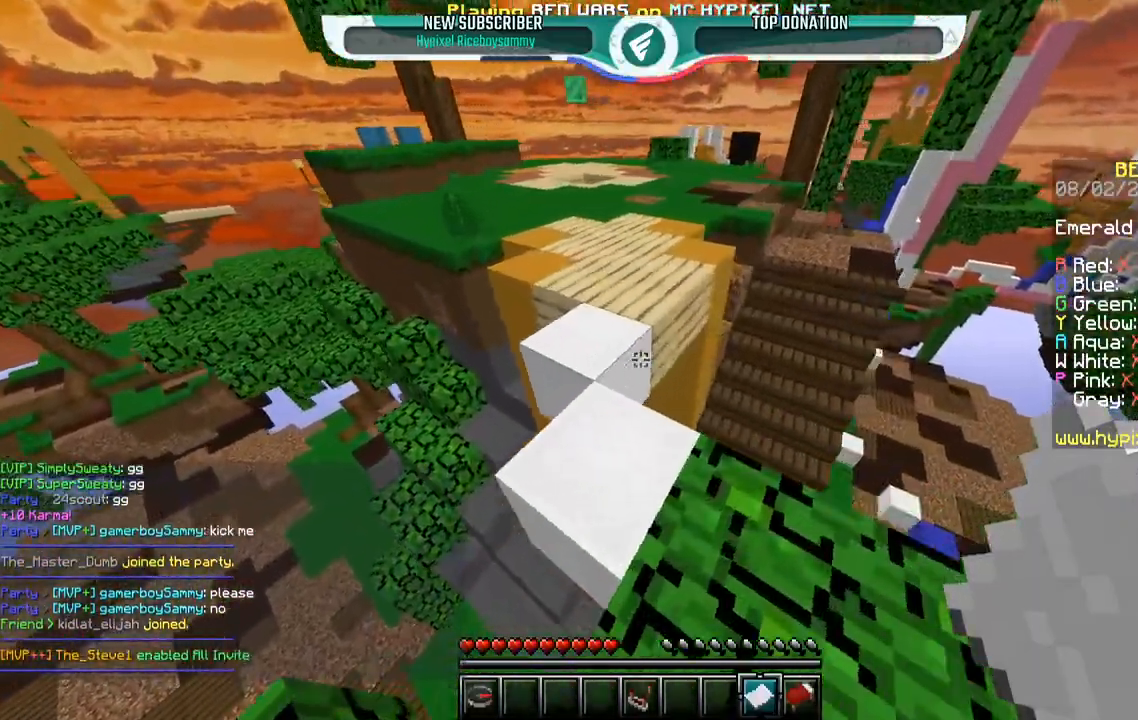
{"keys": ["a", "space", "w"], "mouse": [], "events": [[133, "d", "up"], [200, "a", "down"], [400, "space", "down"]]}
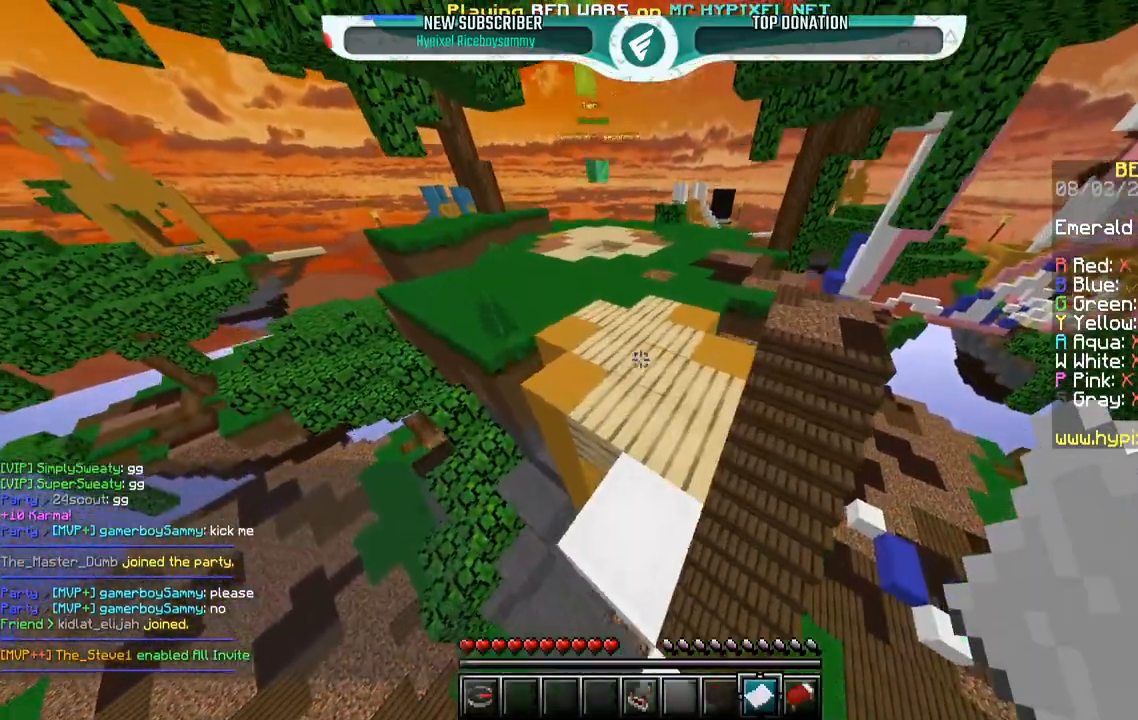
{"keys": ["space", "w"], "mouse": [], "events": [[367, "a", "up"]]}
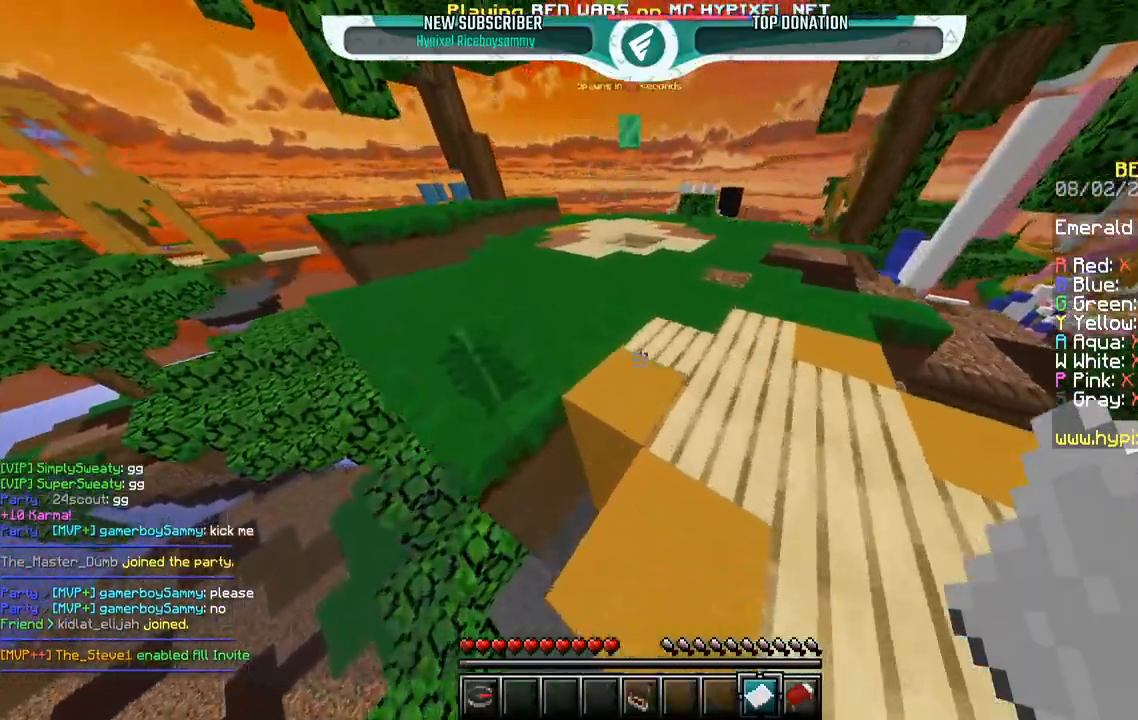
{"keys": ["space", "w"], "mouse": [], "events": []}
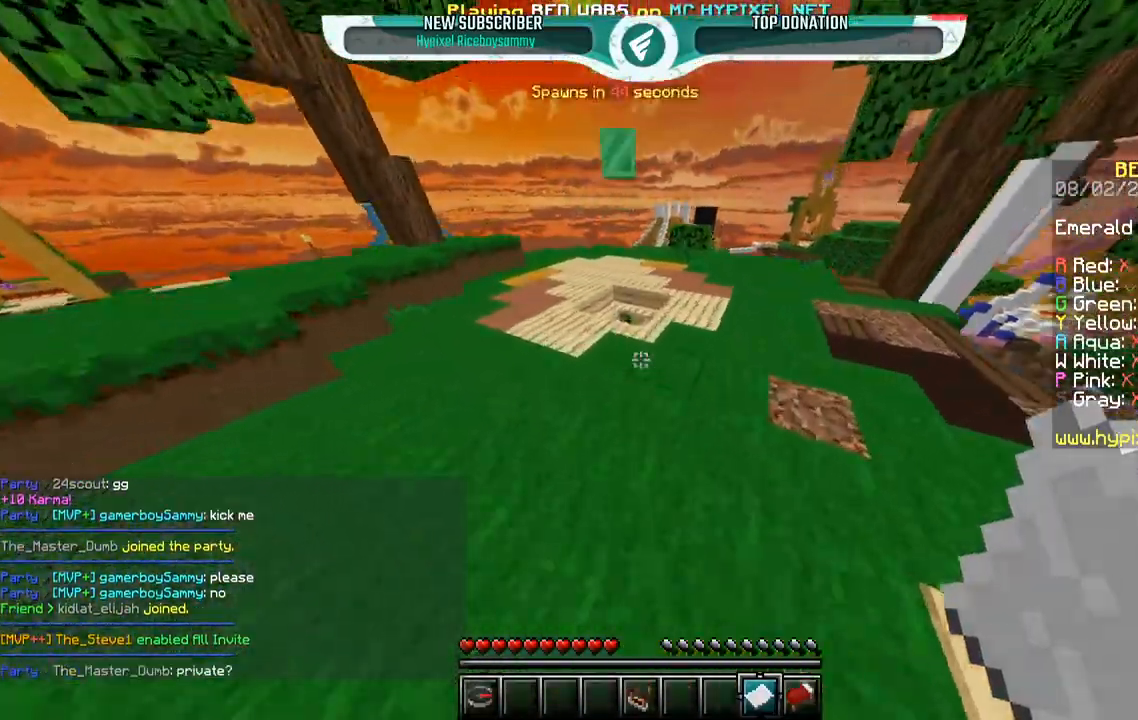
{"keys": ["space", "w"], "mouse": [], "events": []}
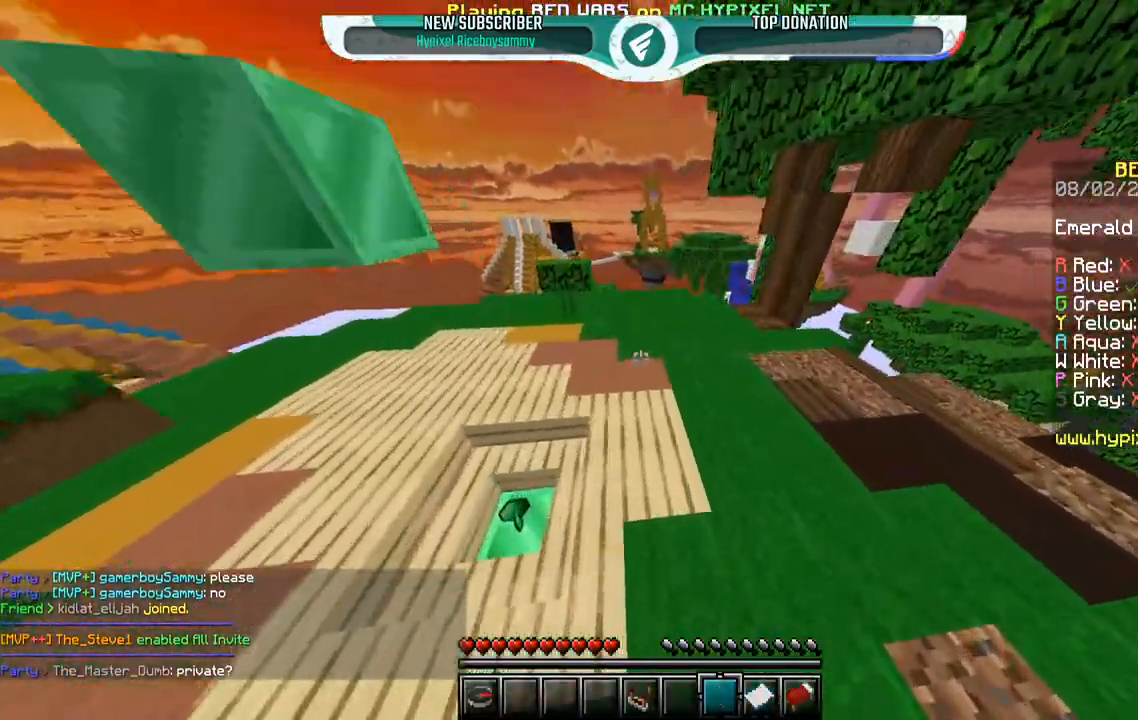
{"keys": ["space", "w"], "mouse": [], "events": []}
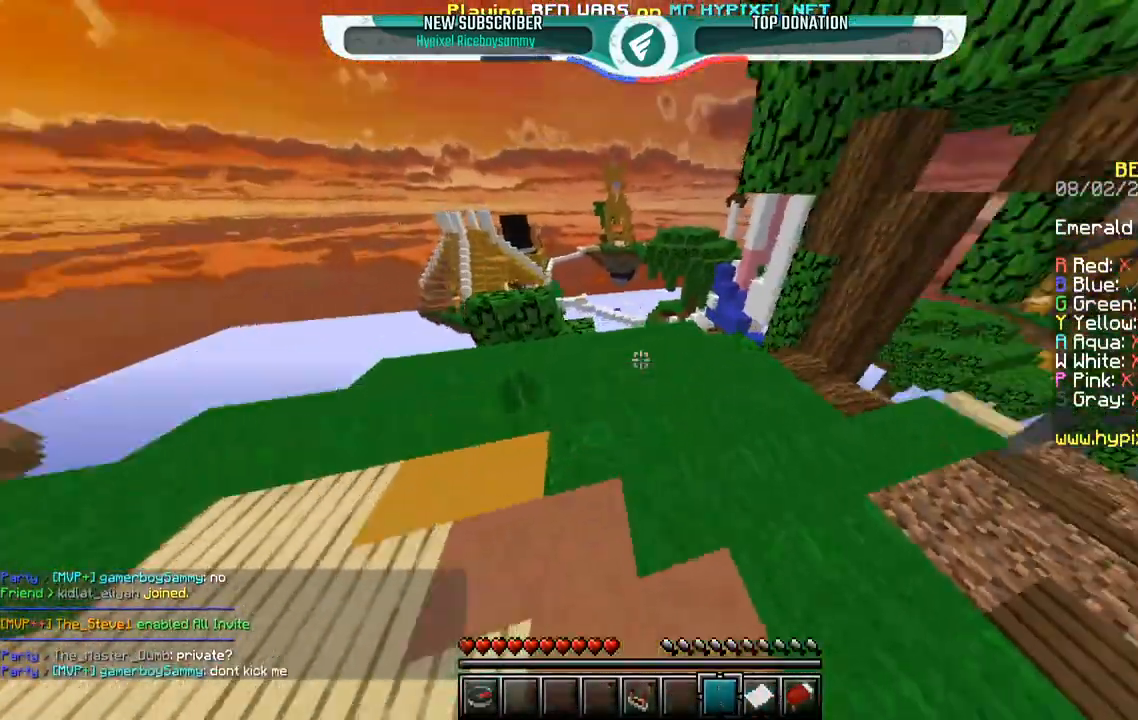
{"keys": ["space", "w"], "mouse": [], "events": []}
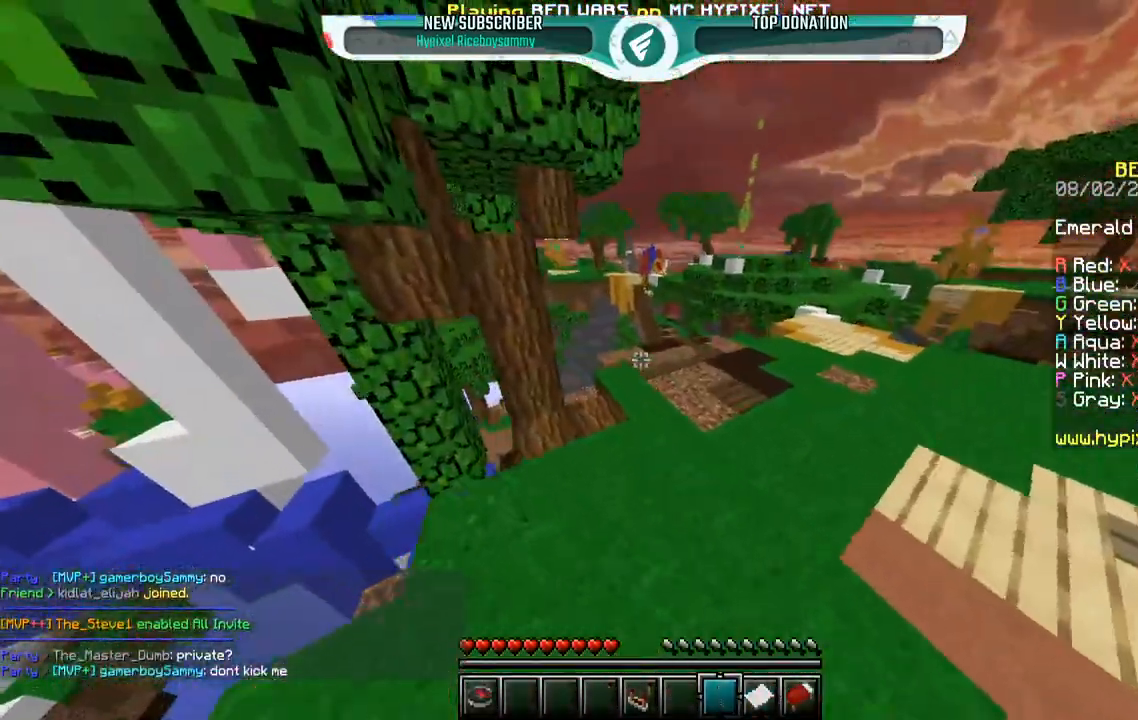
{"keys": ["d", "space", "w"], "mouse": [], "events": [[300, "d", "down"]]}
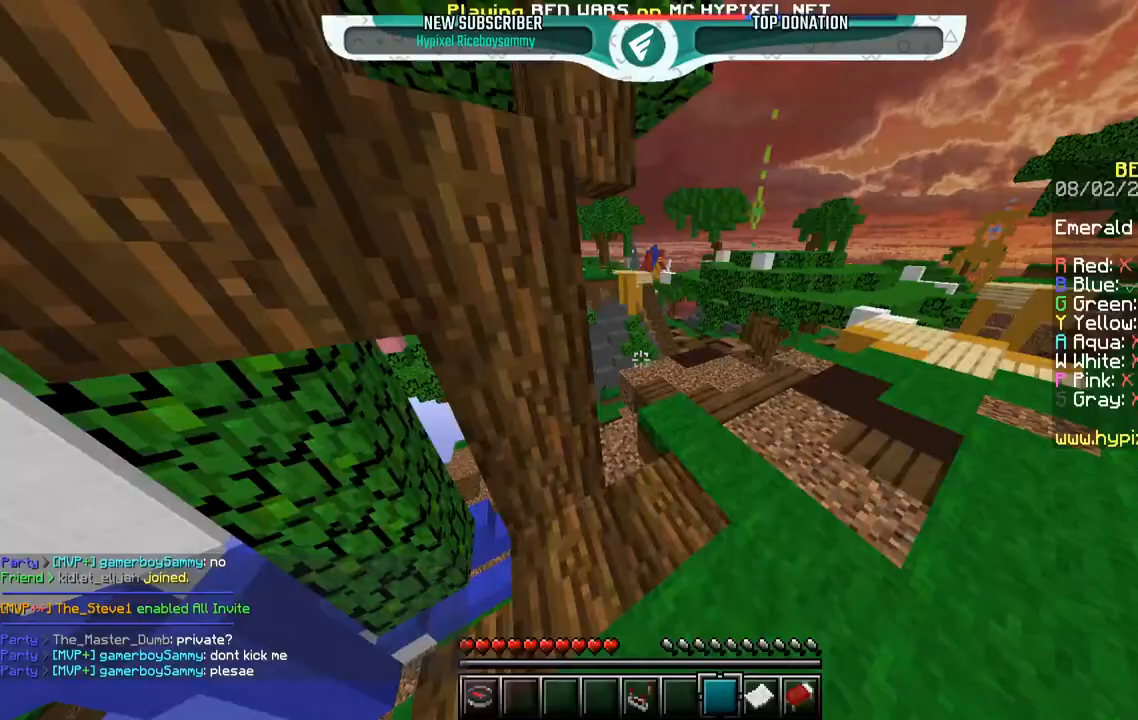
{"keys": ["d", "space", "w"], "mouse": [], "events": [[283, "space", "up"], [450, "space", "down"]]}
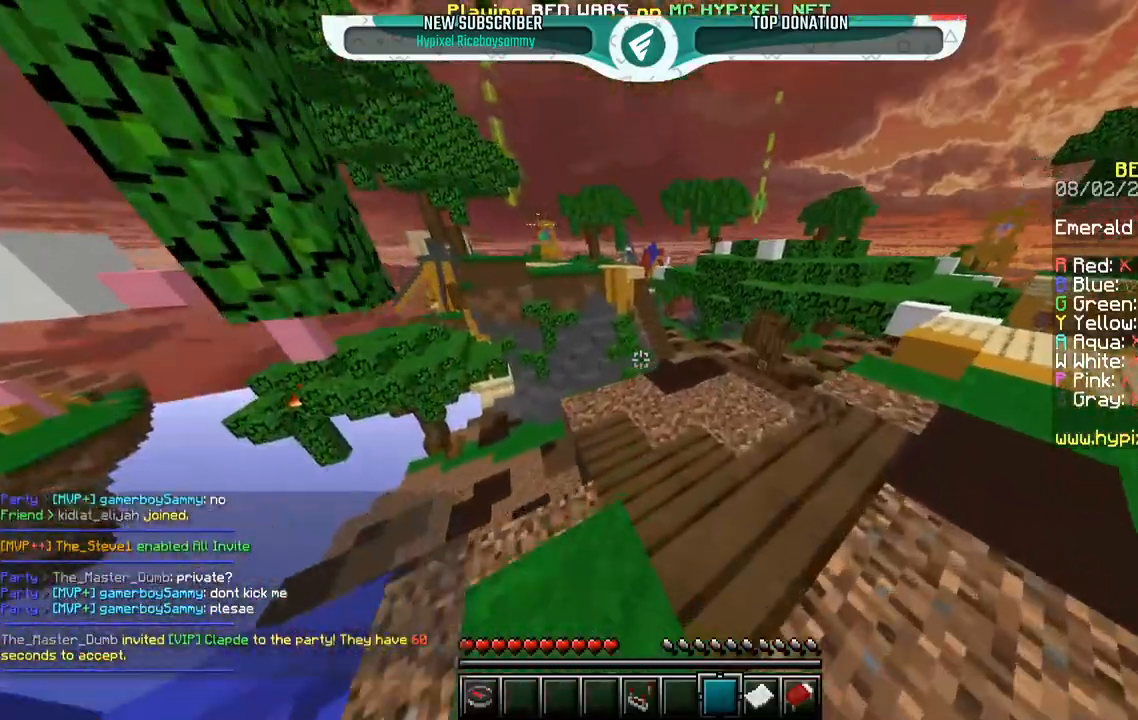
{"keys": ["a", "w"], "mouse": [], "events": [[383, "d", "up"], [467, "a", "down"], [483, "space", "up"]]}
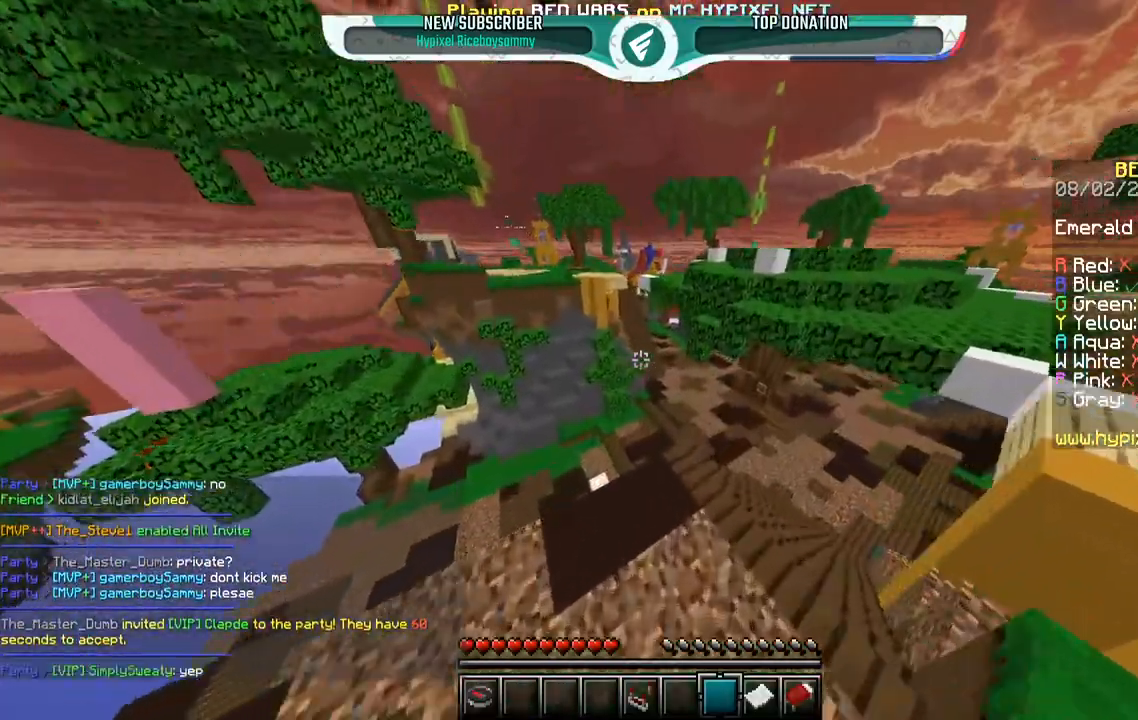
{"keys": ["a", "space", "w"], "mouse": [], "events": [[50, "space", "down"]]}
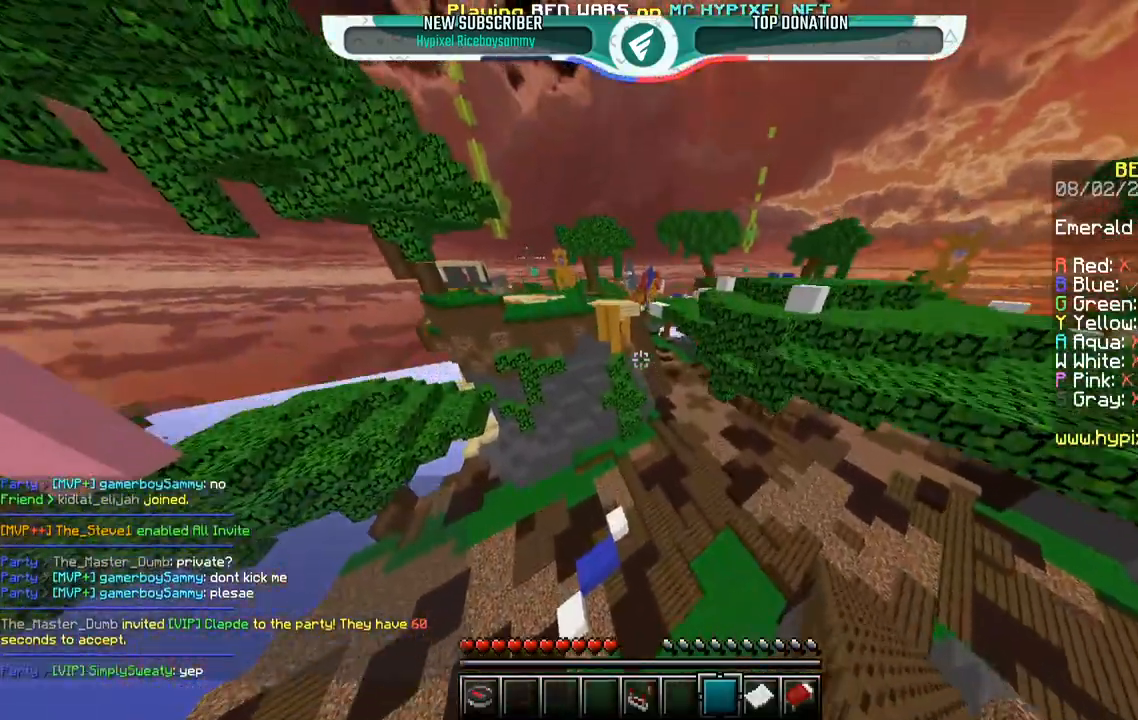
{"keys": [], "mouse": []}
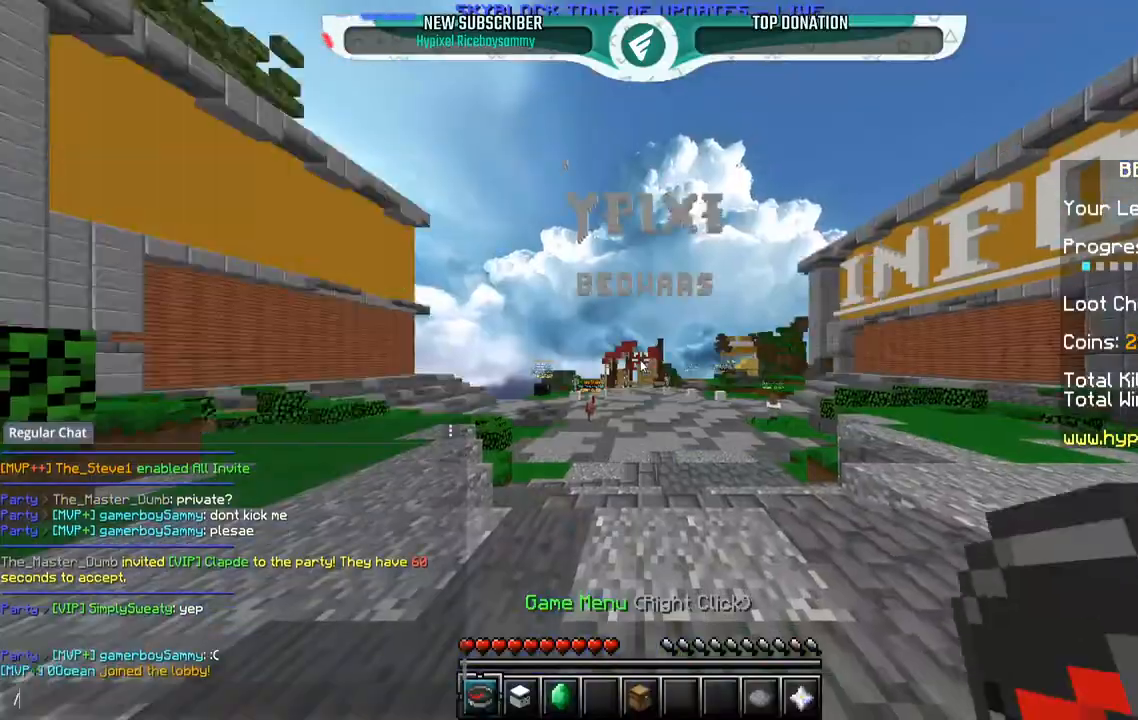
{"keys": [], "mouse": [], "events": []}
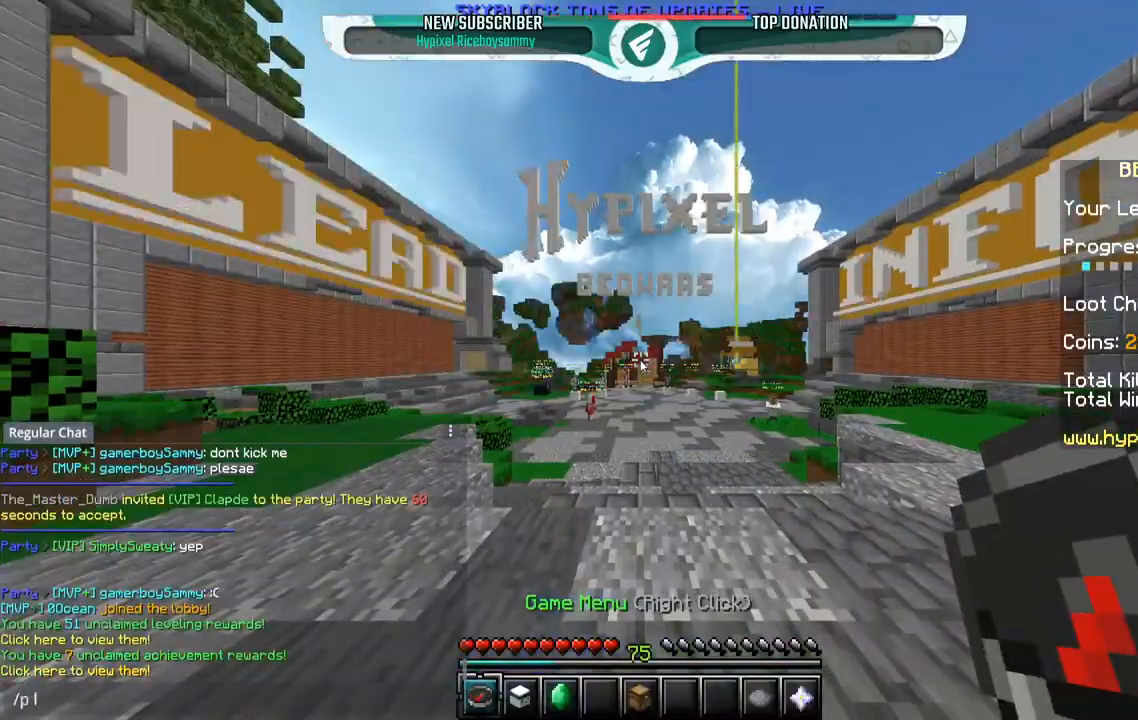
{"keys": ["w"], "mouse": [], "events": [[350, "w", "down"]]}
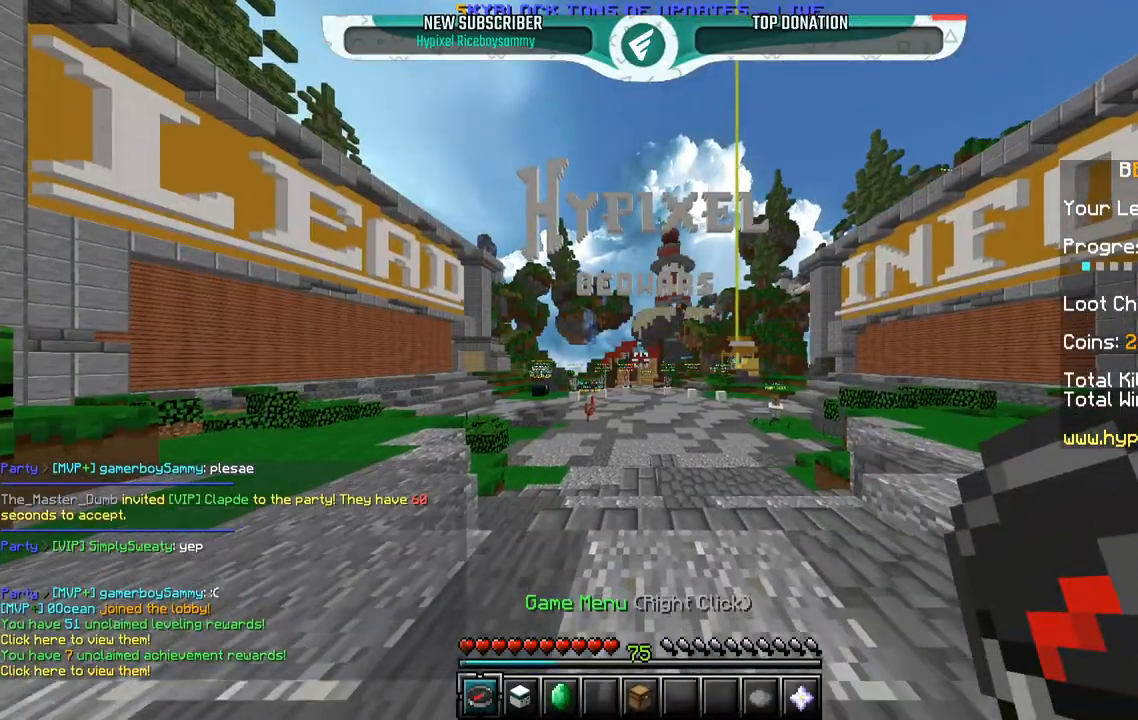
{"keys": ["w"], "mouse": [], "events": []}
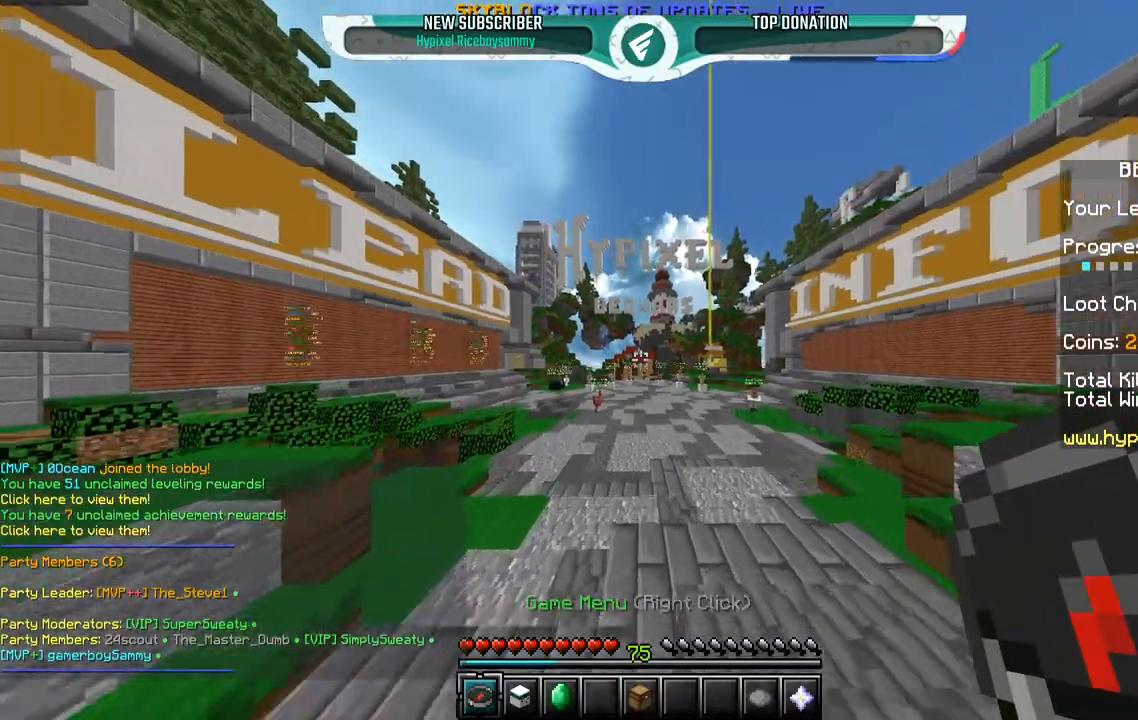
{"keys": ["w"], "mouse": [], "events": []}
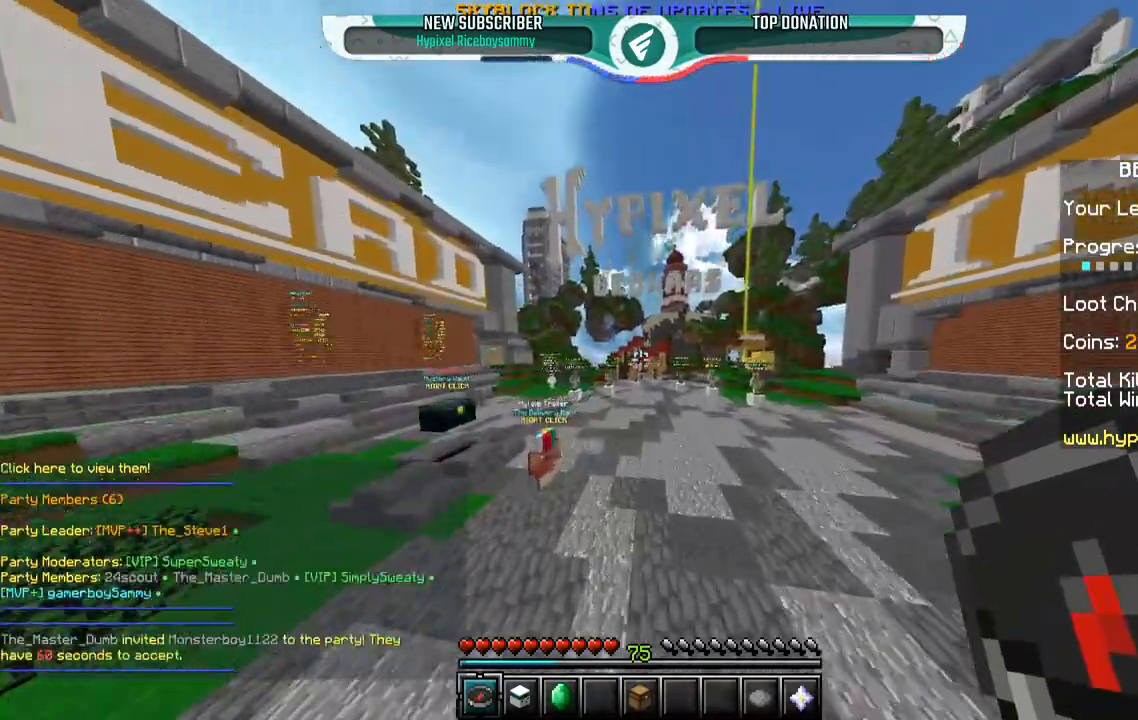
{"keys": ["w"], "mouse": [], "events": []}
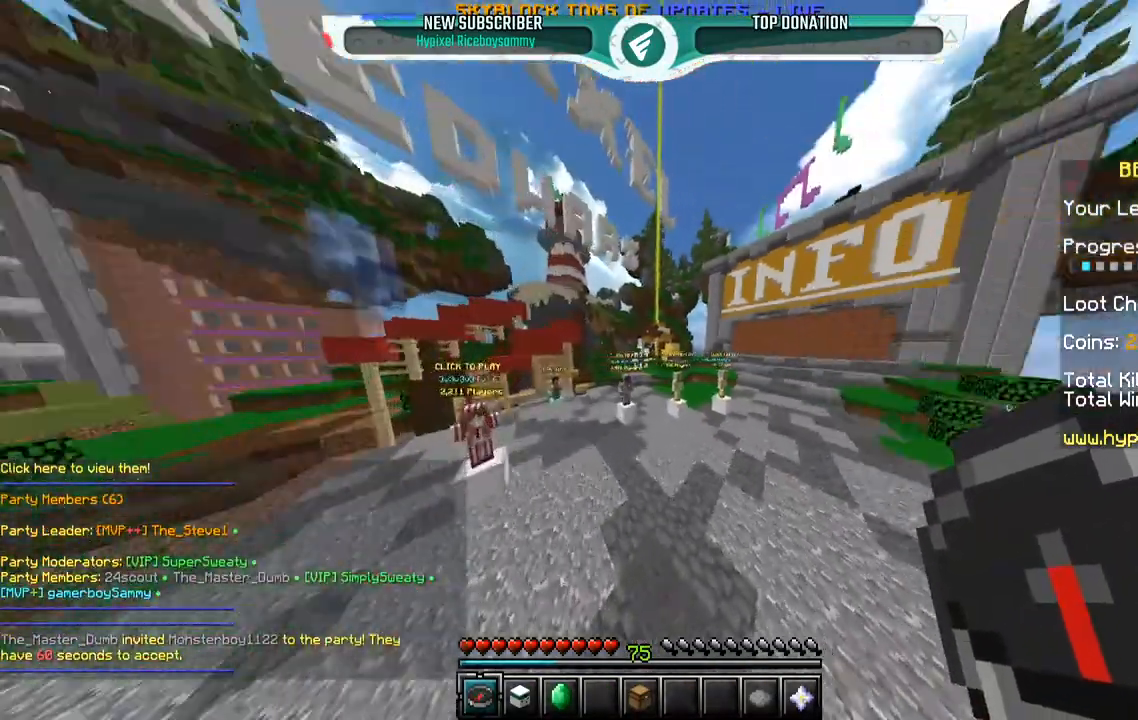
{"keys": ["w"], "mouse": [], "events": []}
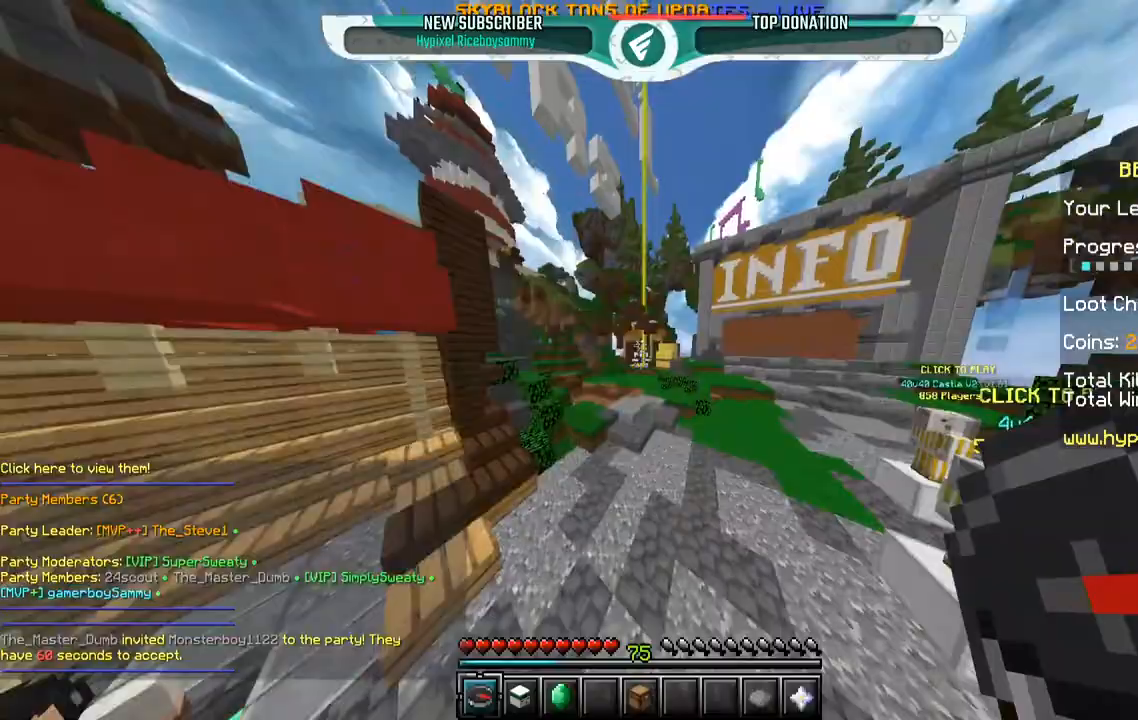
{"keys": [], "mouse": [], "events": [[67, "w", "up"]]}